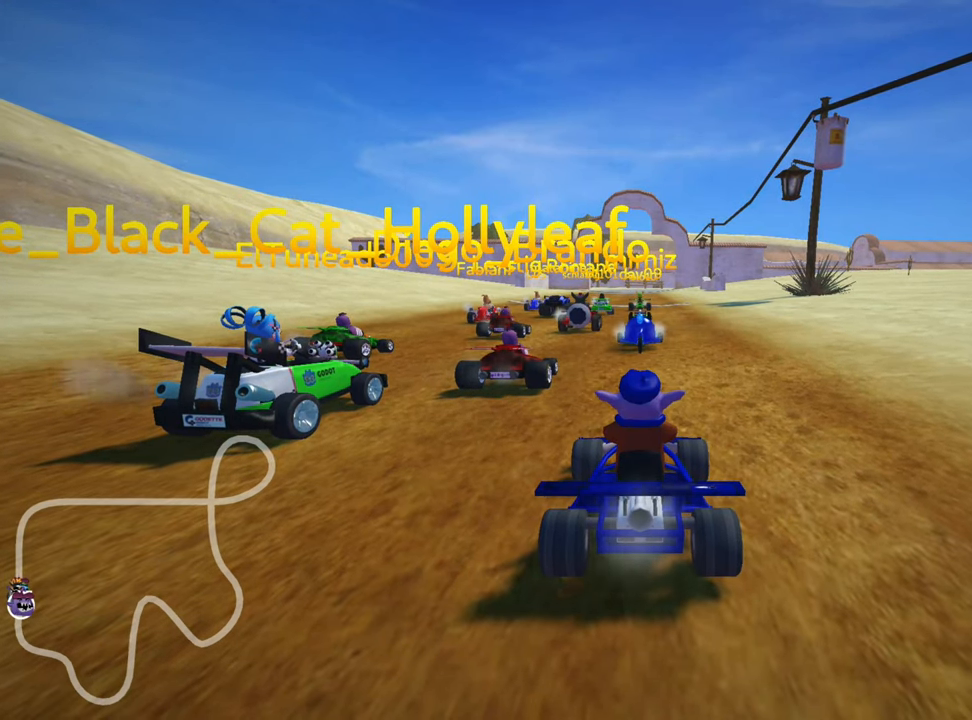
Gameplay with keyboard; each line is a JSON object with the keys held at the frame after it. "events" lists presses ("down") and releases ("up") of "down", "fire", "flag", "left", "look", "nitro", "right", "skid" and "up" between this image and that frame as [ms after this image, input, new state], when the widget could be followed in between. No other keys are recorded. Mouse input is not recorded. Key names are as the overlay labels them; some are game actions (e.g. jump) rather than physical keys.
{"keys": ["look"], "events": [[233, "look", "down"]]}
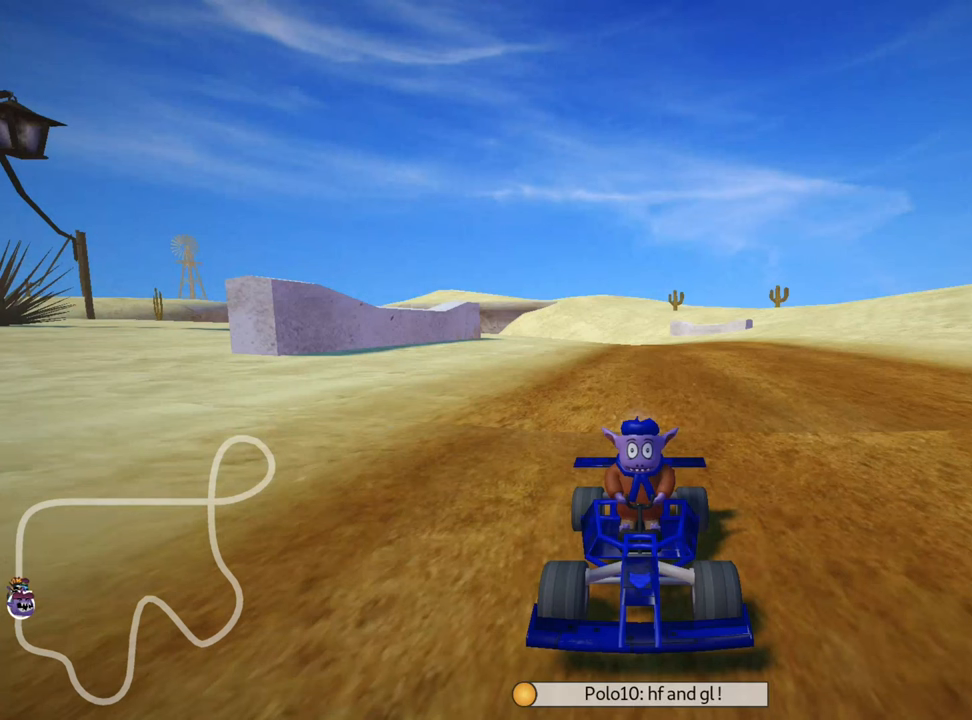
{"keys": ["look"], "events": []}
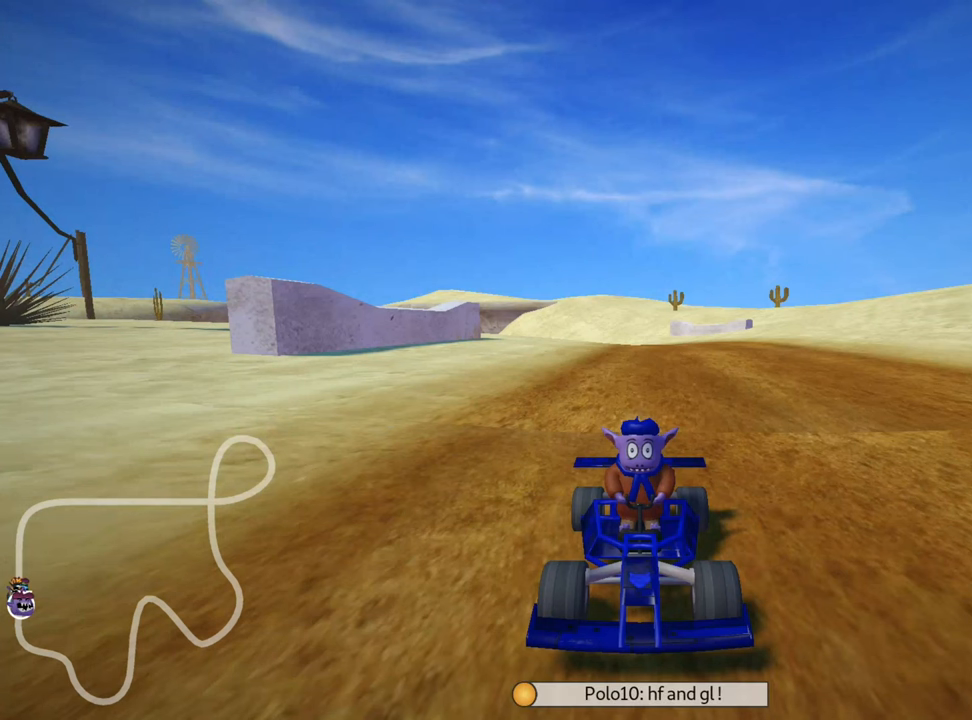
{"keys": [], "events": [[50, "look", "up"]]}
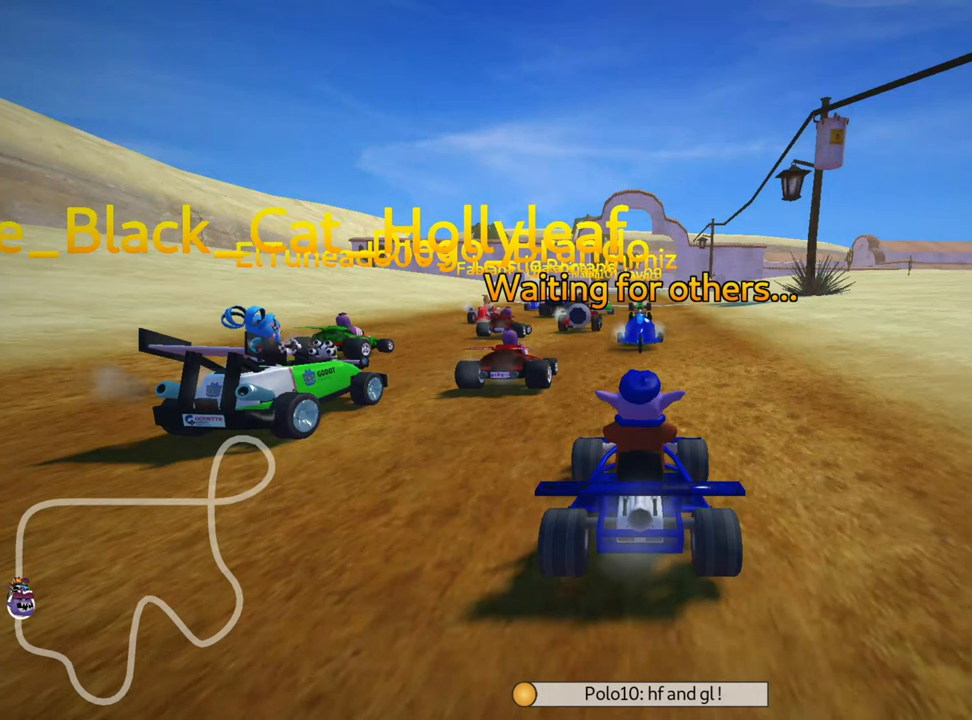
{"keys": [], "events": []}
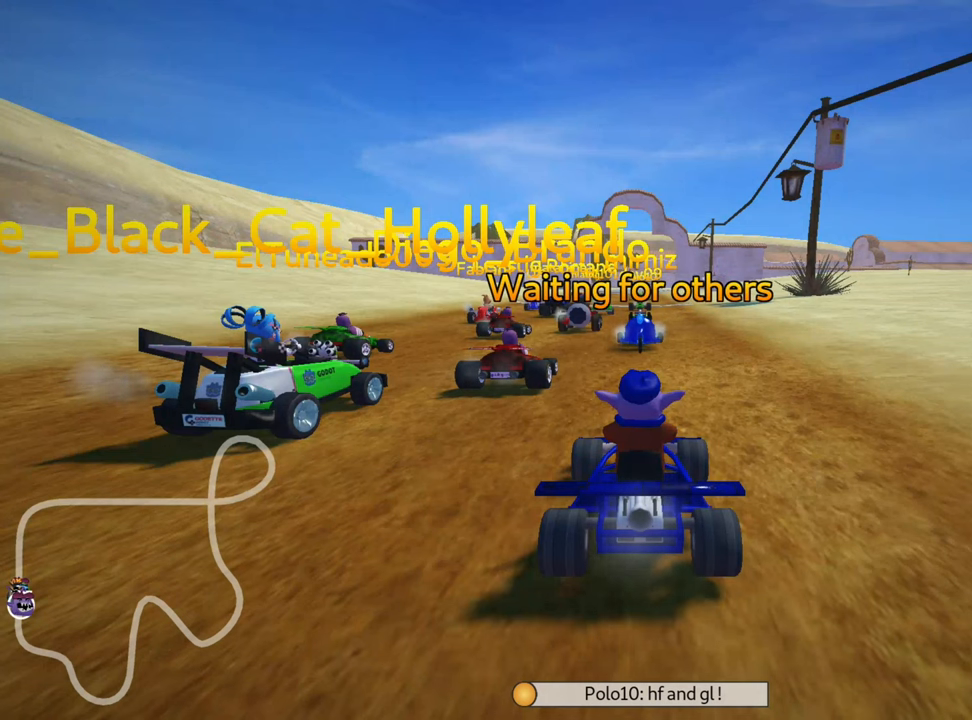
{"keys": [], "events": [[367, "look", "down"], [400, "look", "up"]]}
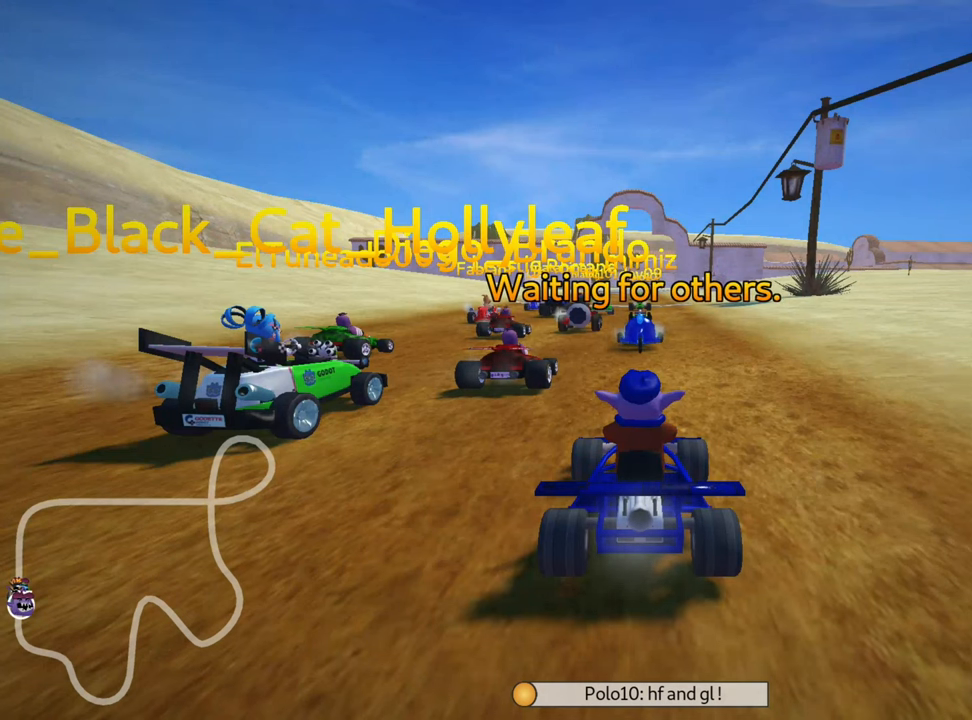
{"keys": ["look"], "events": [[17, "look", "down"]]}
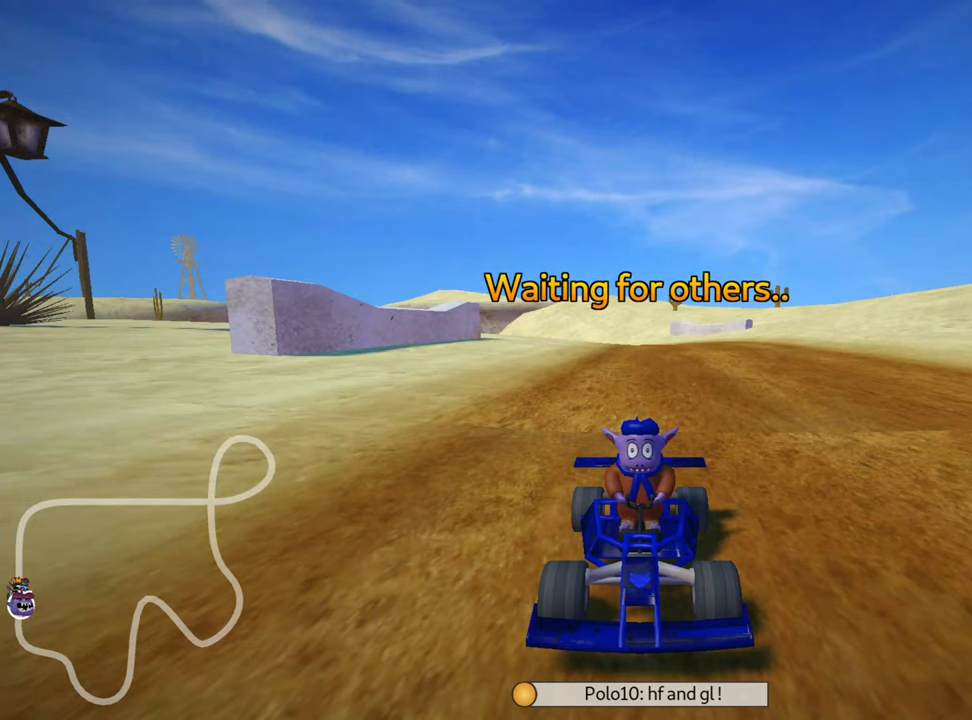
{"keys": [], "events": [[250, "look", "up"]]}
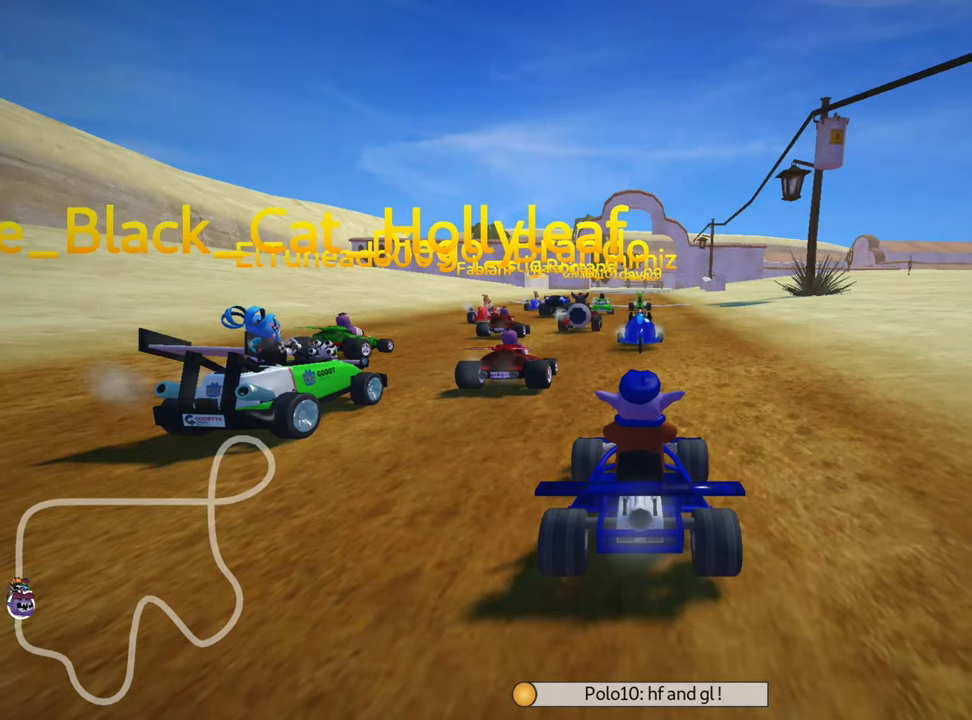
{"keys": [], "events": []}
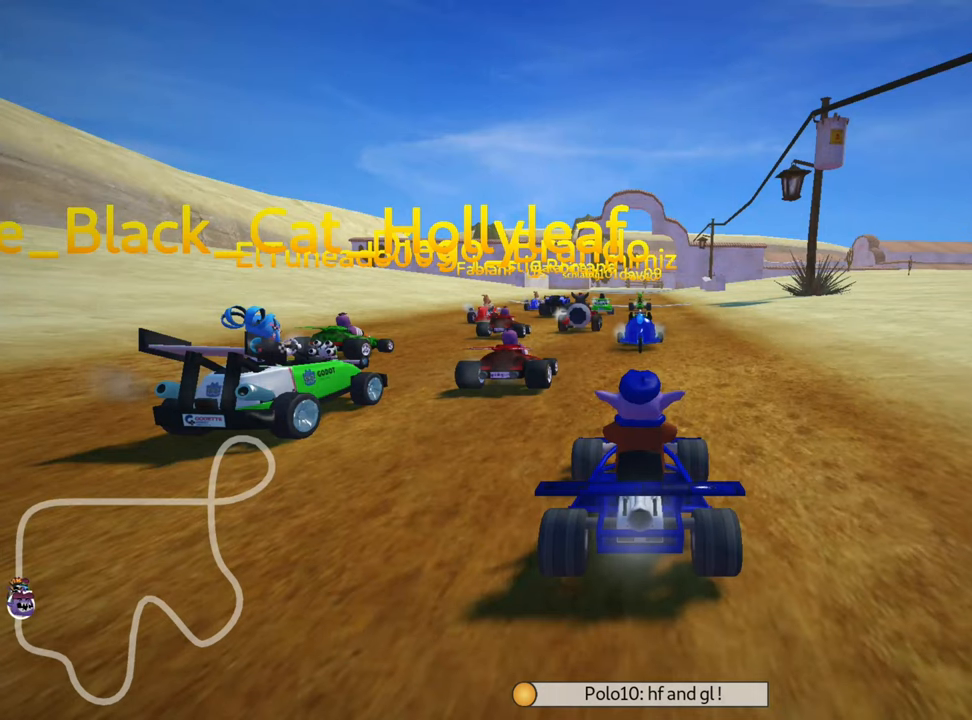
{"keys": [], "events": []}
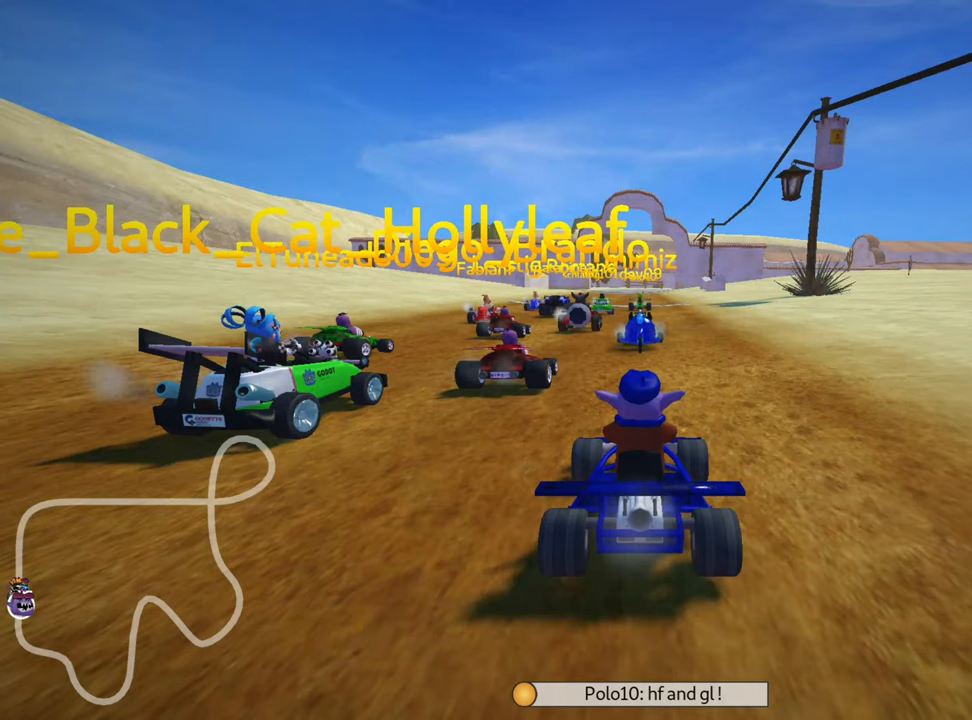
{"keys": [], "events": []}
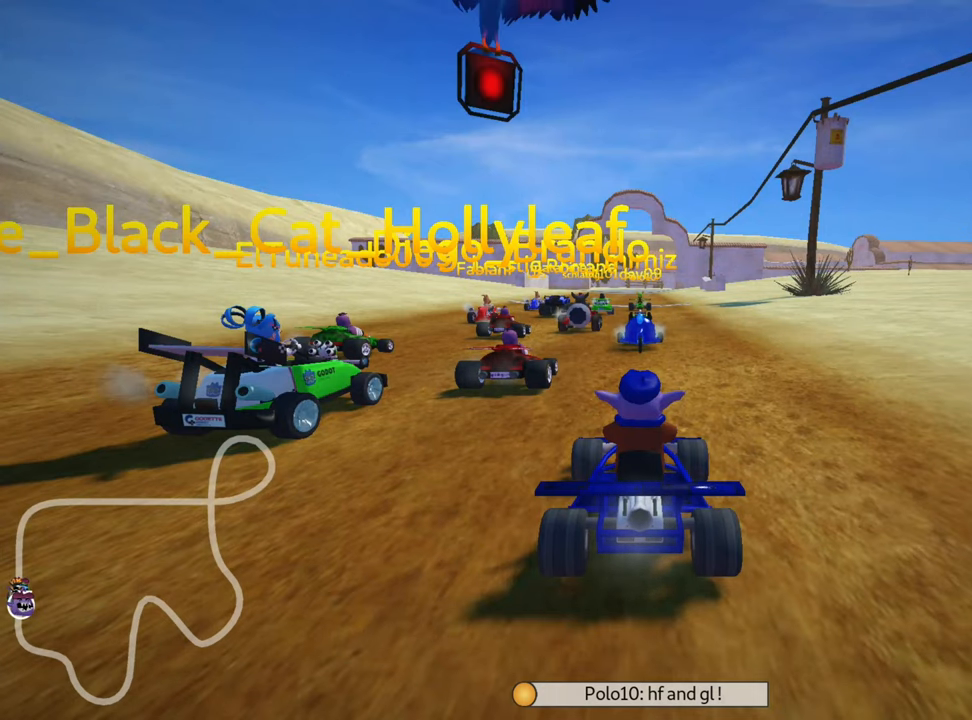
{"keys": [], "events": []}
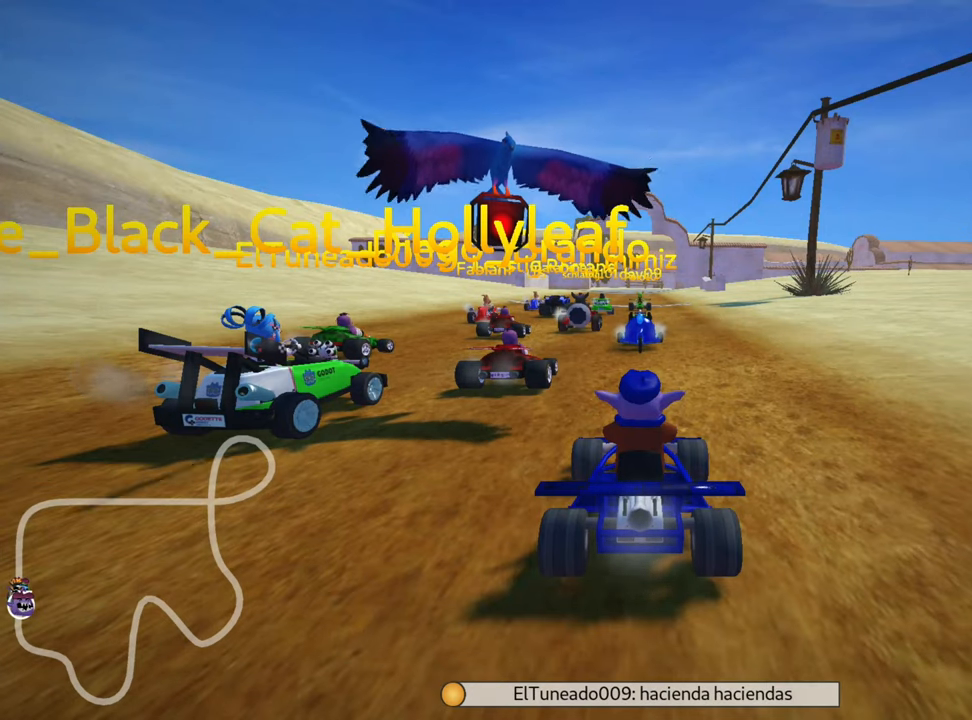
{"keys": [], "events": []}
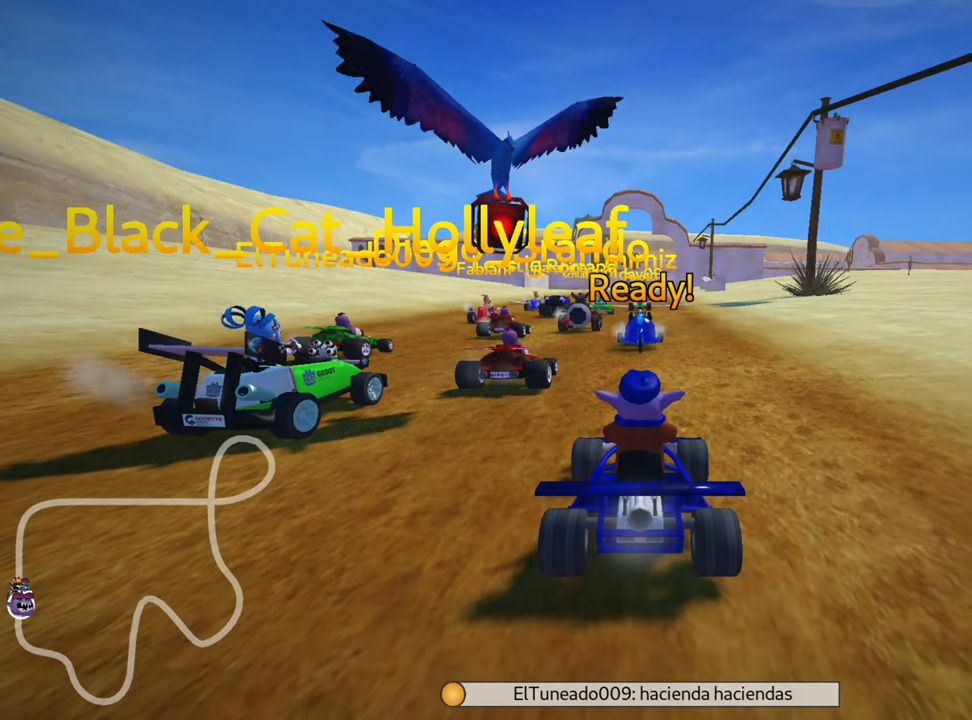
{"keys": [], "events": []}
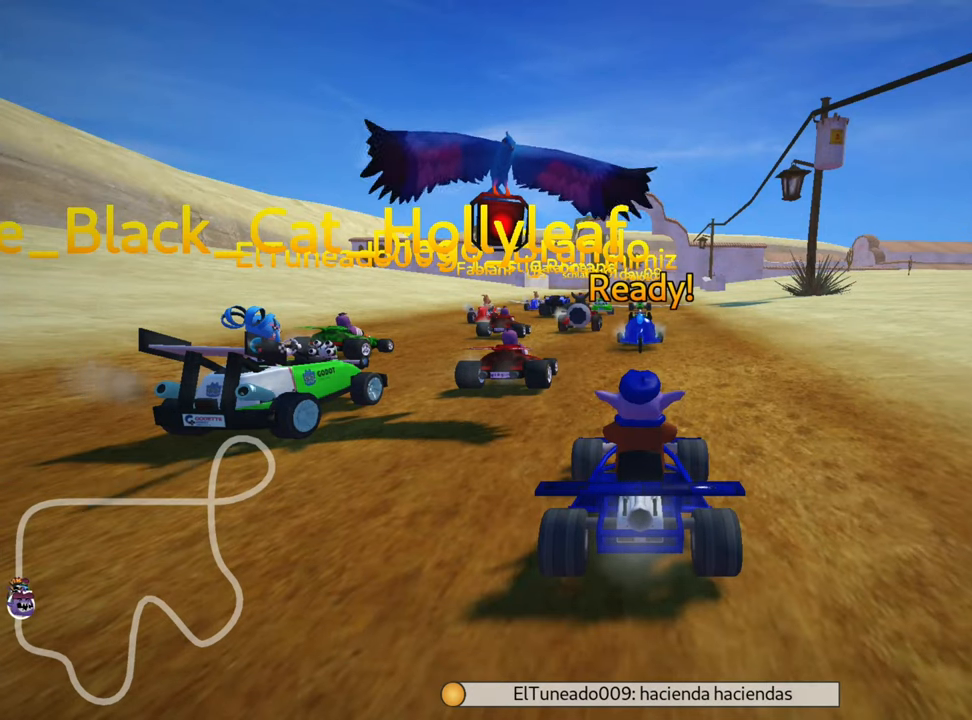
{"keys": ["right", "up"], "events": [[284, "right", "down"], [284, "up", "down"]]}
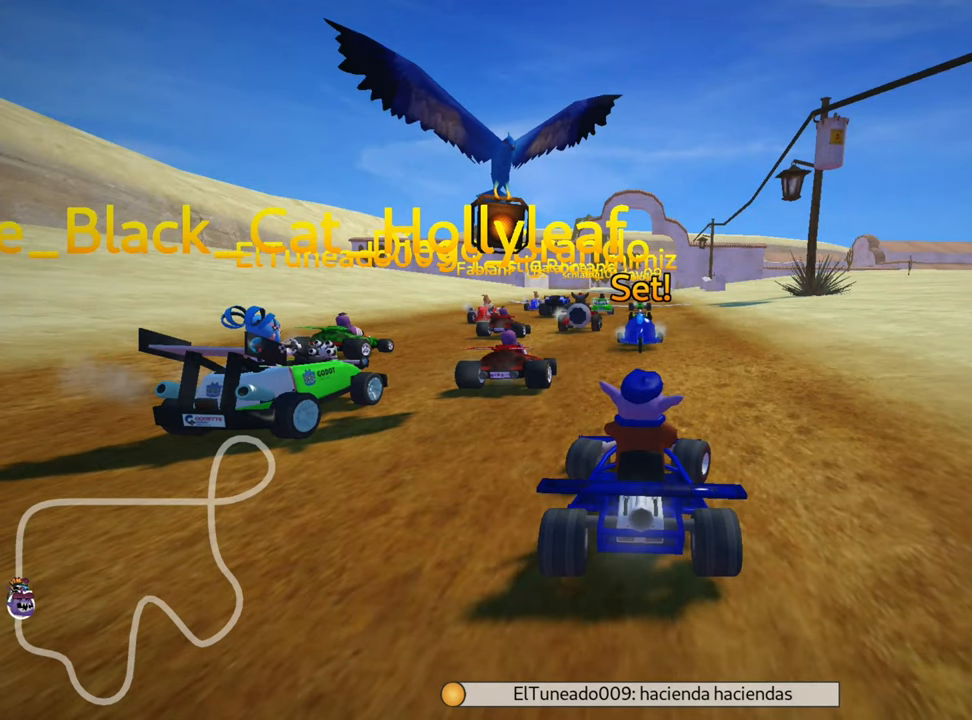
{"keys": ["right", "up"], "events": []}
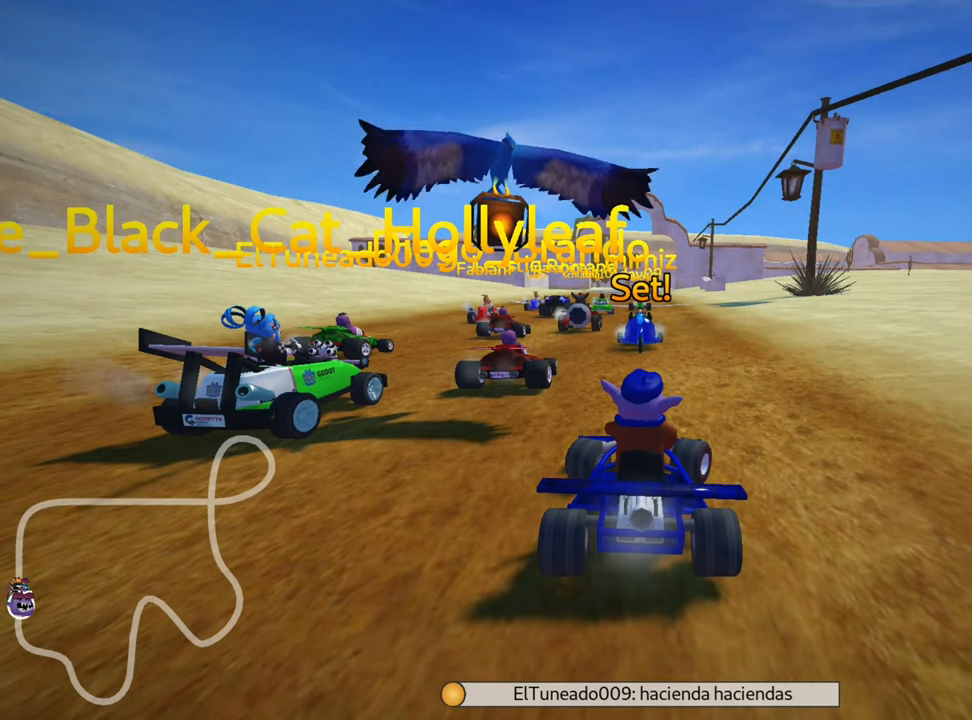
{"keys": ["left", "skid", "up"], "events": [[367, "right", "up"], [434, "skid", "down"], [467, "left", "down"]]}
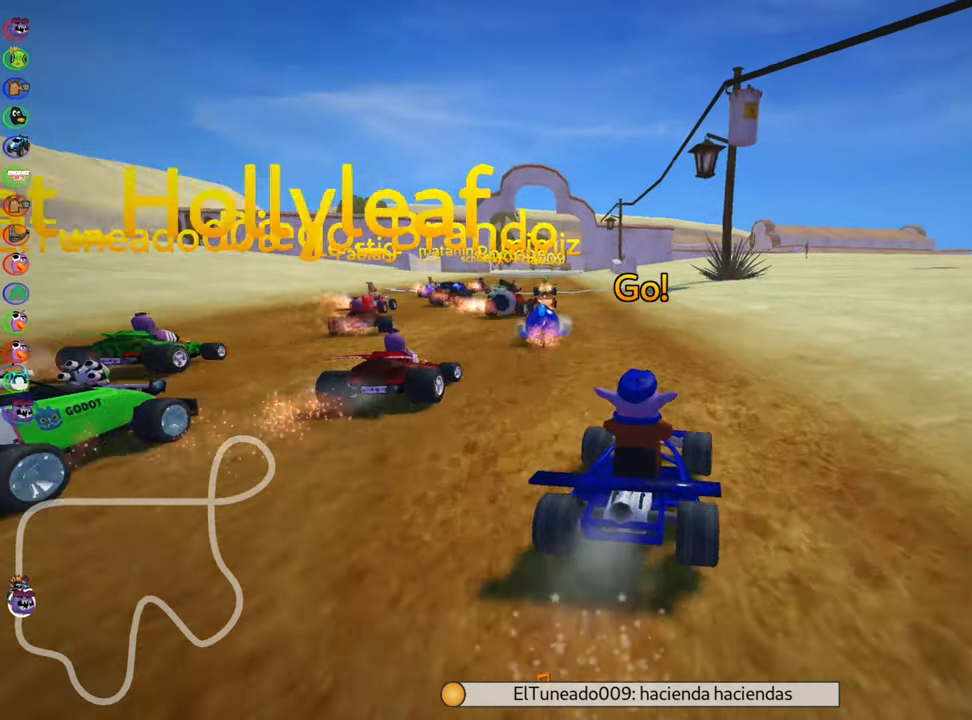
{"keys": ["right", "skid", "up"], "events": [[84, "left", "up"], [183, "right", "down"]]}
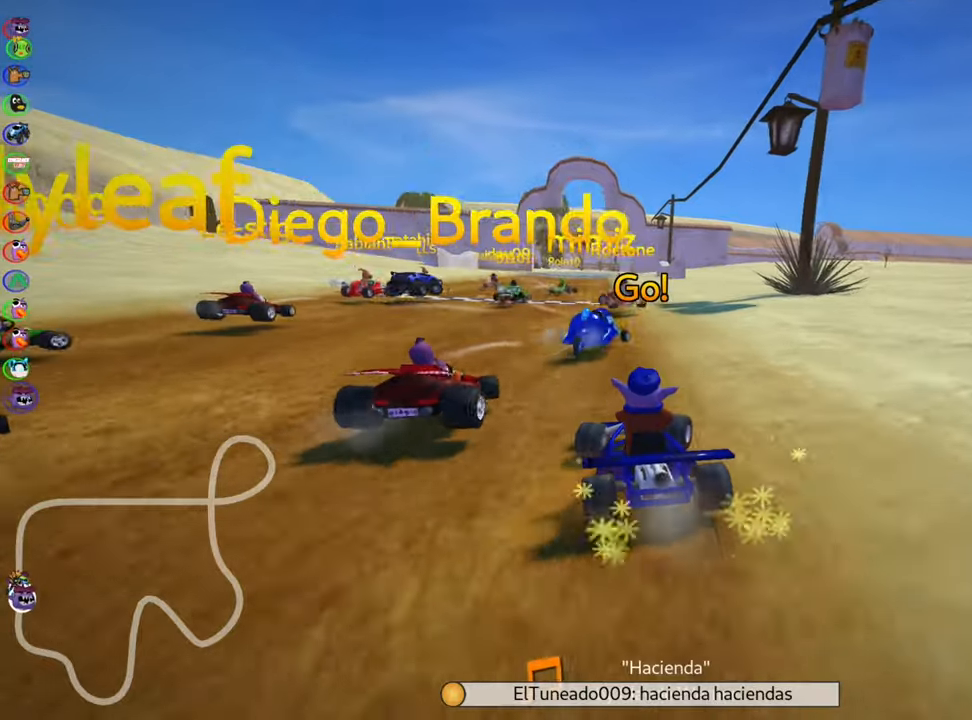
{"keys": ["right", "skid", "up"], "events": []}
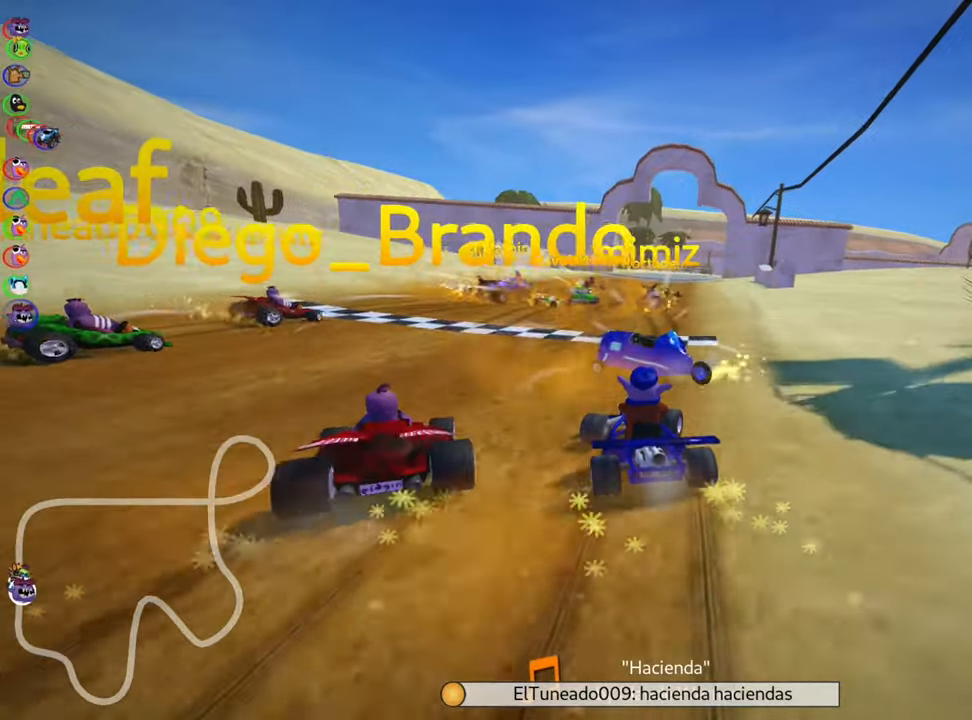
{"keys": ["up"], "events": [[183, "skid", "up"], [350, "right", "up"]]}
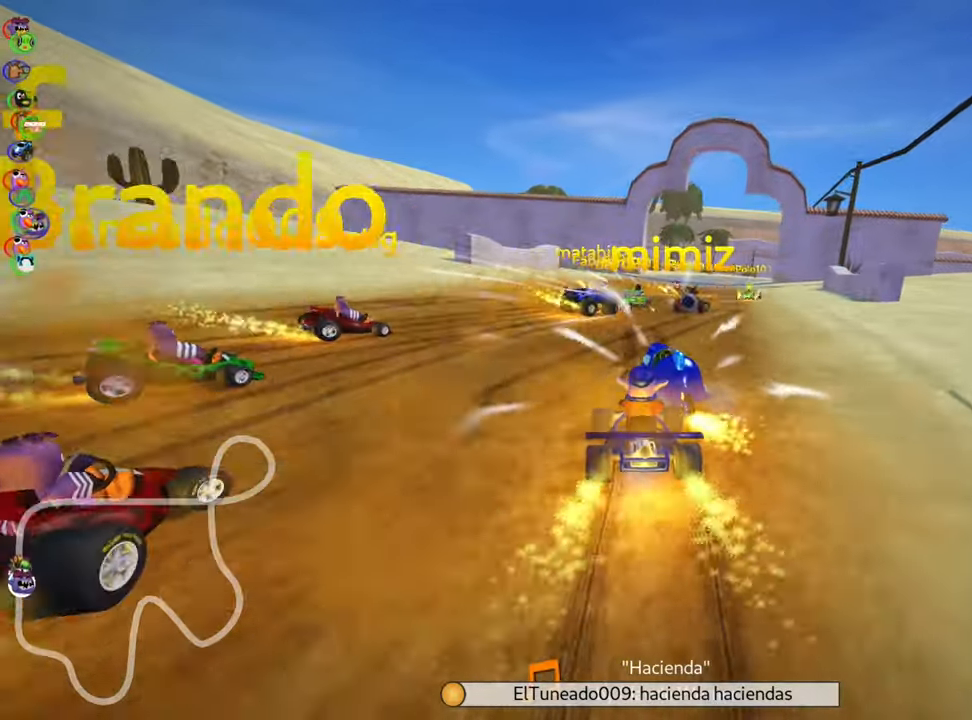
{"keys": ["up"], "events": [[183, "right", "down"], [383, "right", "up"]]}
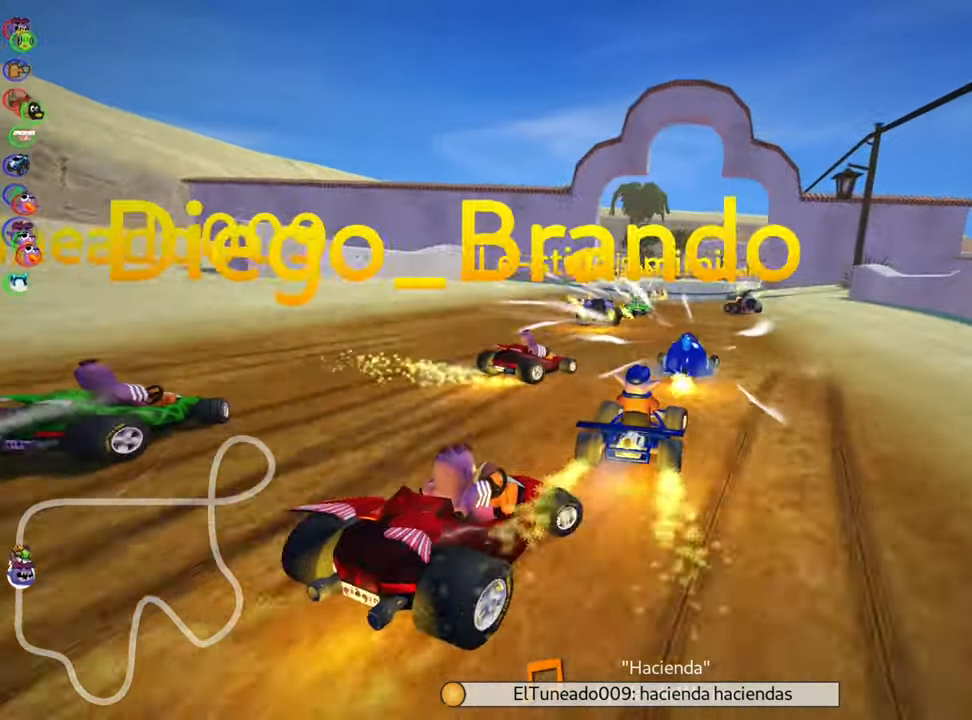
{"keys": ["up"], "events": []}
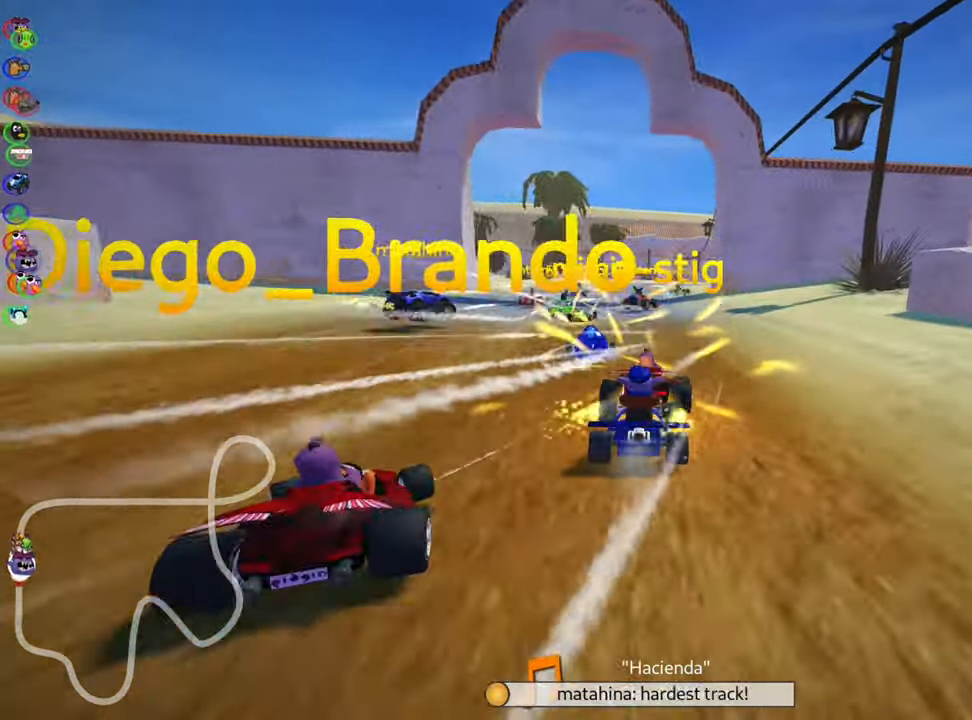
{"keys": ["skid", "up"], "events": [[16, "left", "down"], [216, "left", "up"], [316, "right", "down"], [316, "skid", "down"], [500, "right", "up"]]}
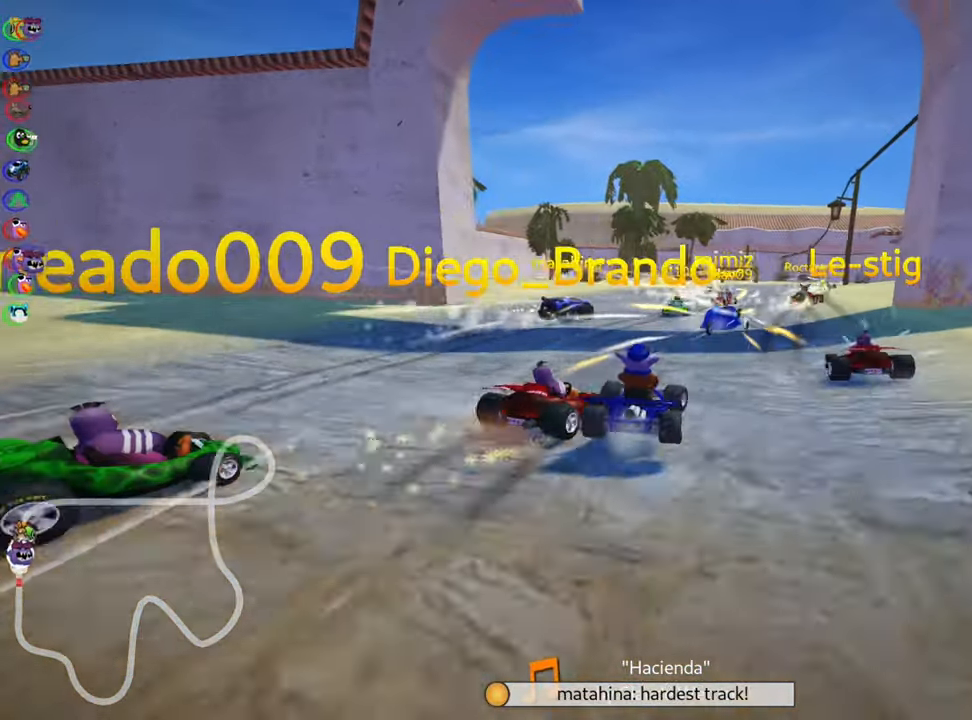
{"keys": ["left", "skid", "up"], "events": [[50, "left", "down"]]}
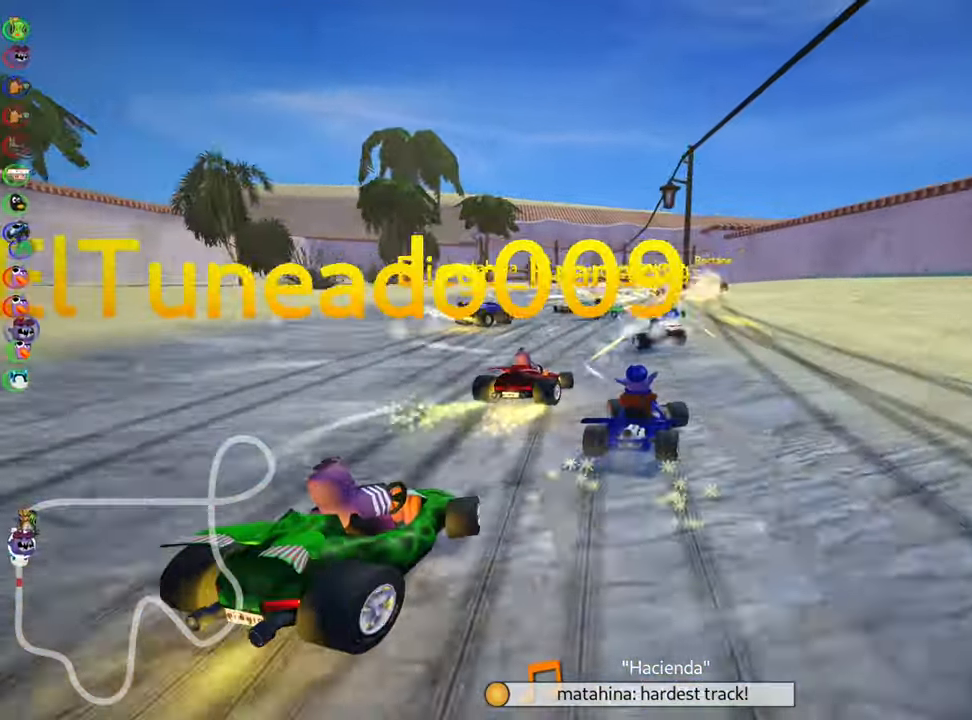
{"keys": ["left", "up"], "events": [[433, "skid", "up"]]}
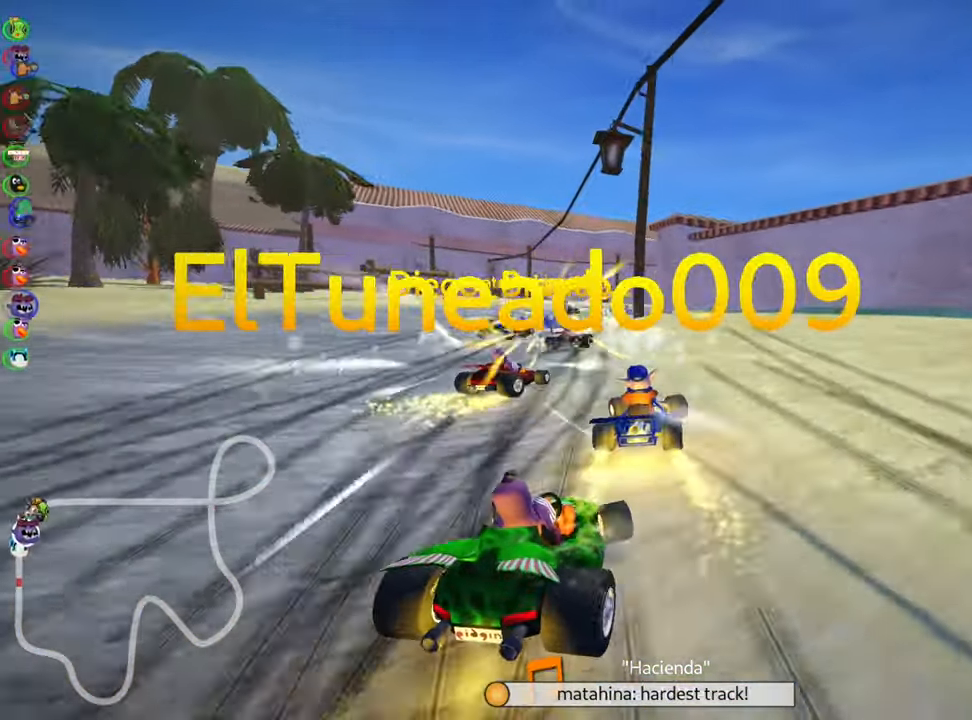
{"keys": ["right", "skid", "up"], "events": [[33, "left", "up"], [250, "skid", "down"], [266, "right", "down"]]}
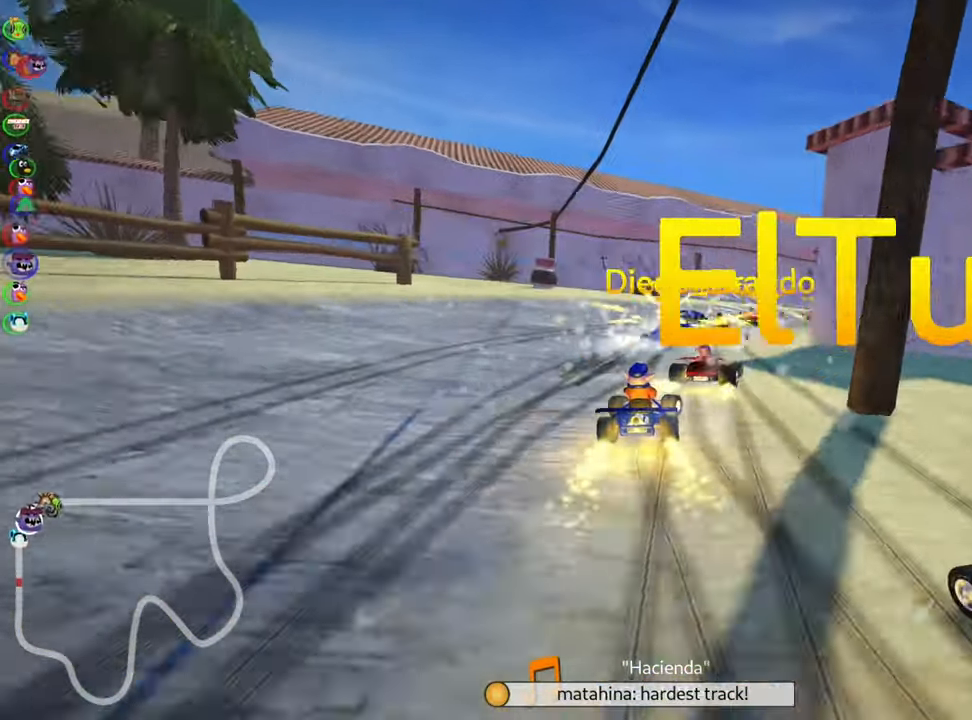
{"keys": ["left", "skid", "up"], "events": [[200, "left", "down"], [216, "right", "up"]]}
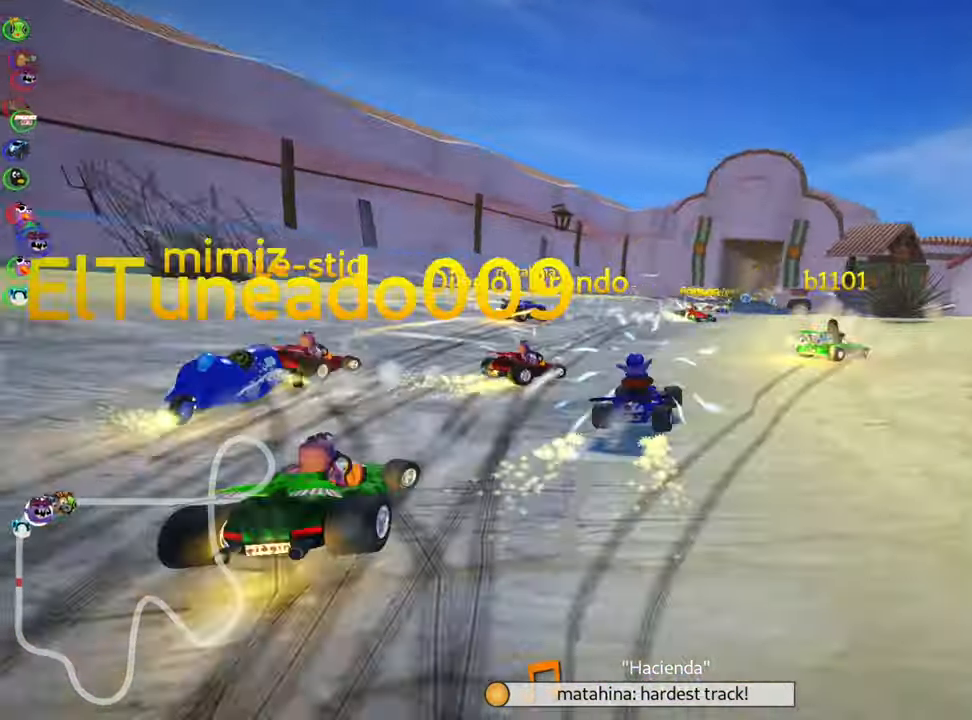
{"keys": ["left", "skid", "up"], "events": [[16, "left", "up"], [100, "left", "down"], [367, "left", "up"], [483, "left", "down"]]}
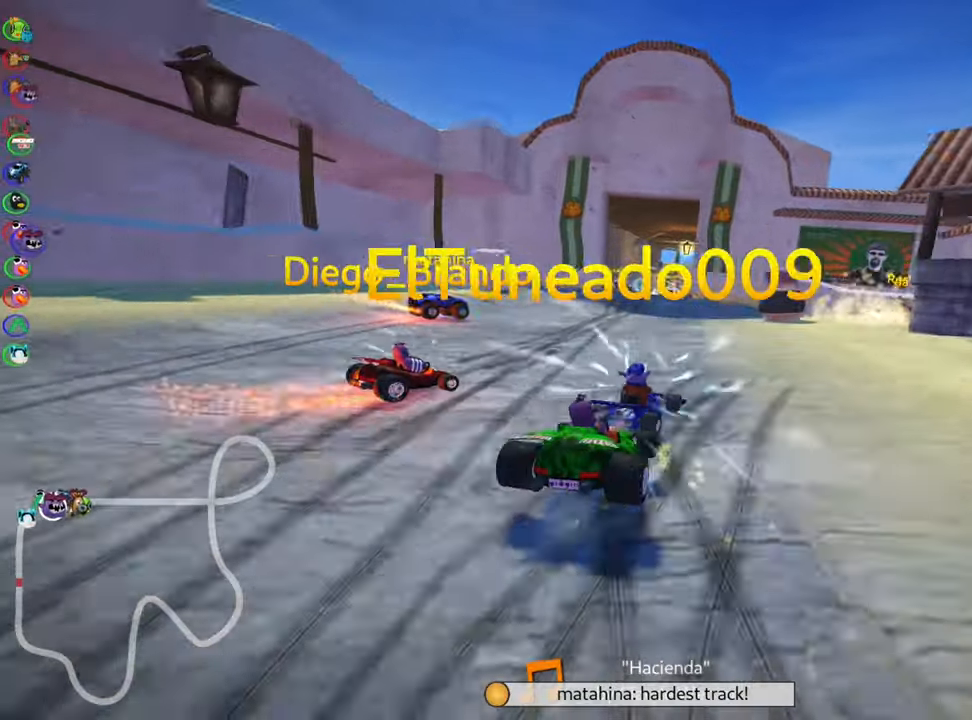
{"keys": ["left", "skid", "up"], "events": []}
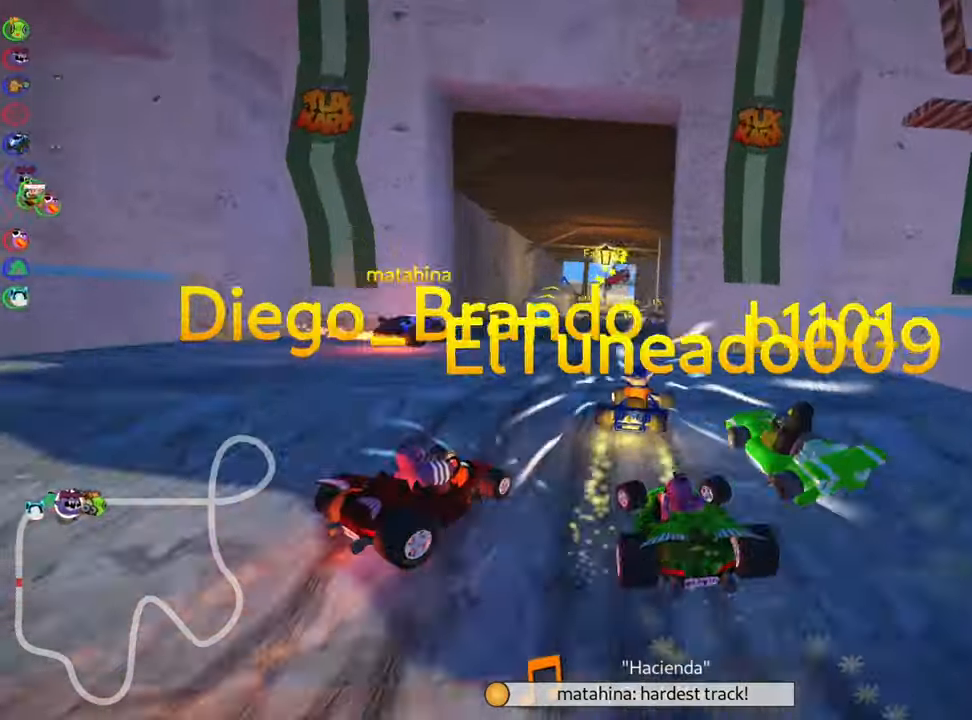
{"keys": ["left", "up"], "events": [[500, "skid", "up"]]}
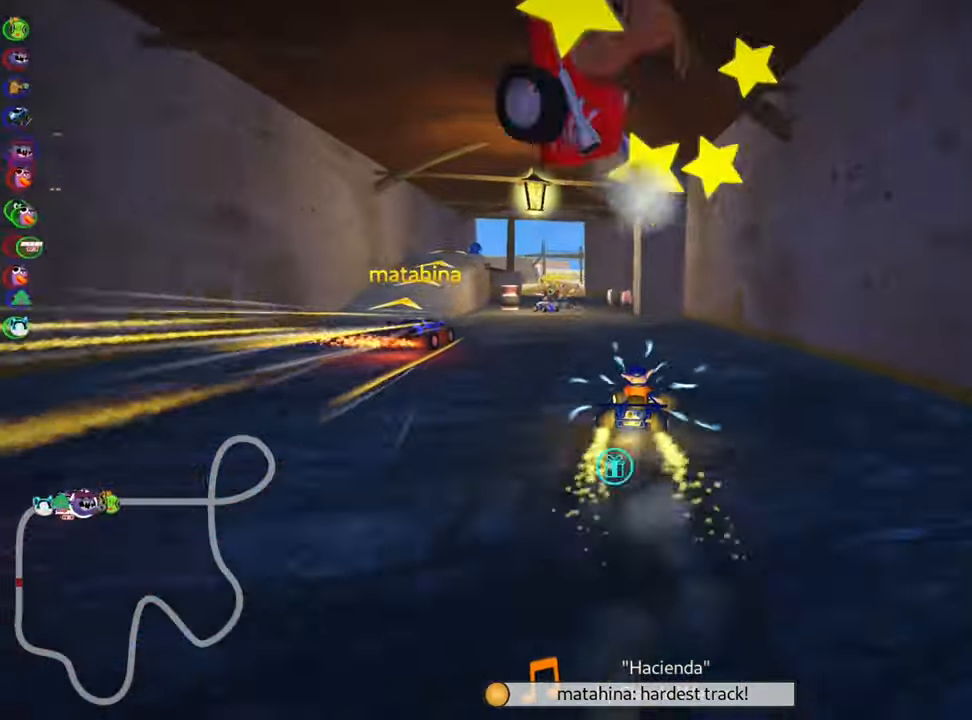
{"keys": ["right", "up"], "events": [[167, "left", "up"], [450, "right", "down"]]}